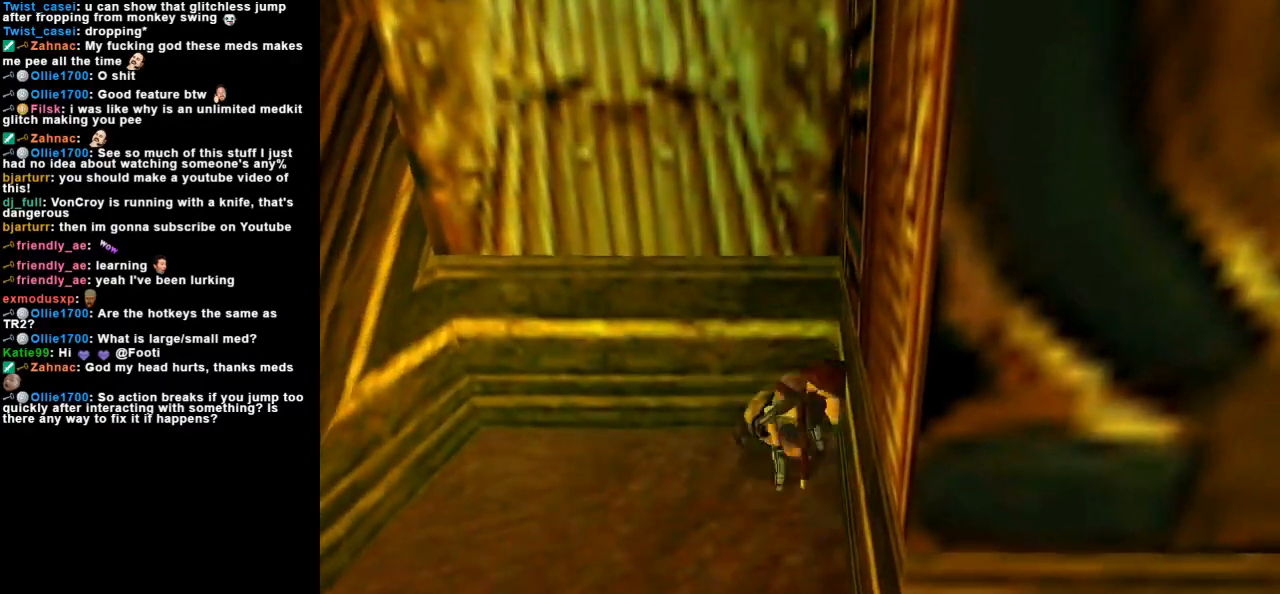
Gameplay with keyboard; each line is a JSON object with the keys held at the frame after it. "events" lists presses ("down") and releases ("up") of "action", "dash", "down", "duck", "flare", "guns", "inv", "jump", "left", "lmed", "look", "lstep", "pause", "right", "roll", "roll2", "rstep", "space", "up" and "walk" between this image and that frame as [ms after this image, input, new state], when the widget could be followed in between. No other keys are recorded. Mouse input is not recorded. Key names are as the overlay labels them; some are game actions (e.g. jump) rather than physical keys.
{"keys": ["action", "duck"], "events": [[133, "duck", "down"], [500, "action", "down"]]}
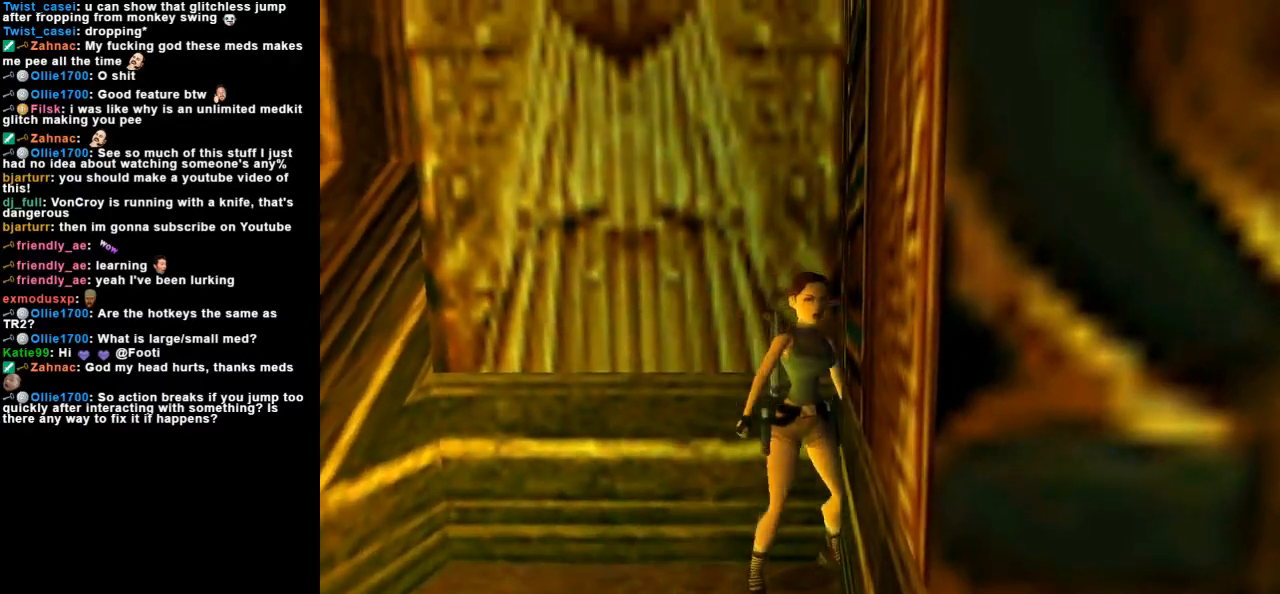
{"keys": ["action", "duck"], "events": []}
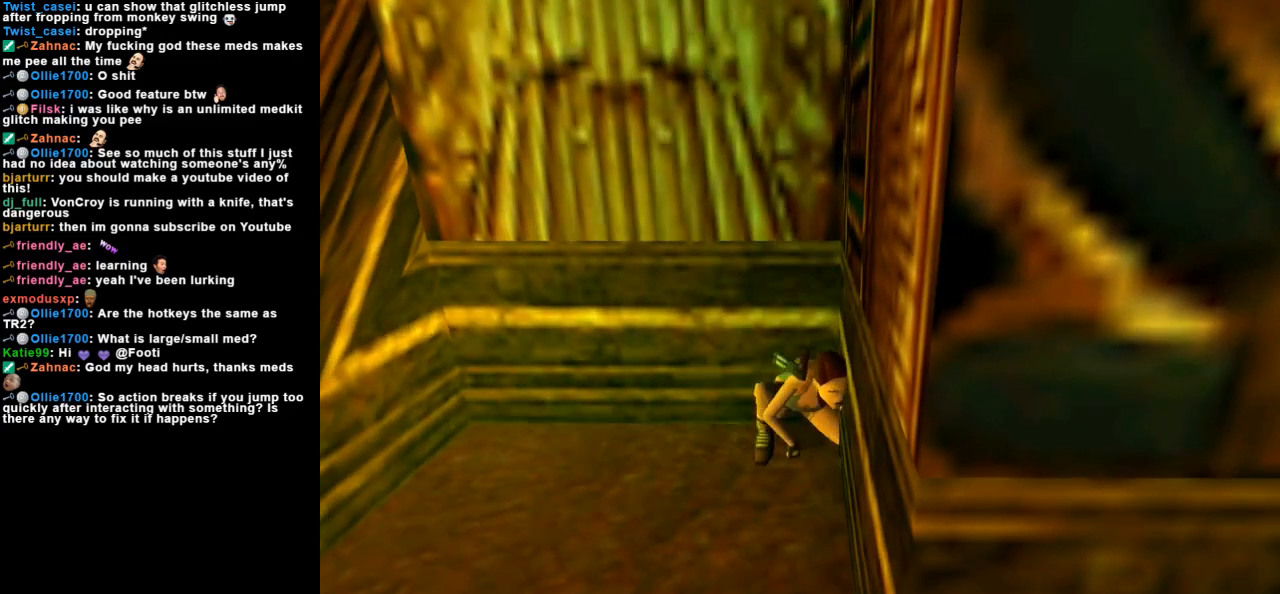
{"keys": [], "events": [[433, "action", "up"], [433, "duck", "up"]]}
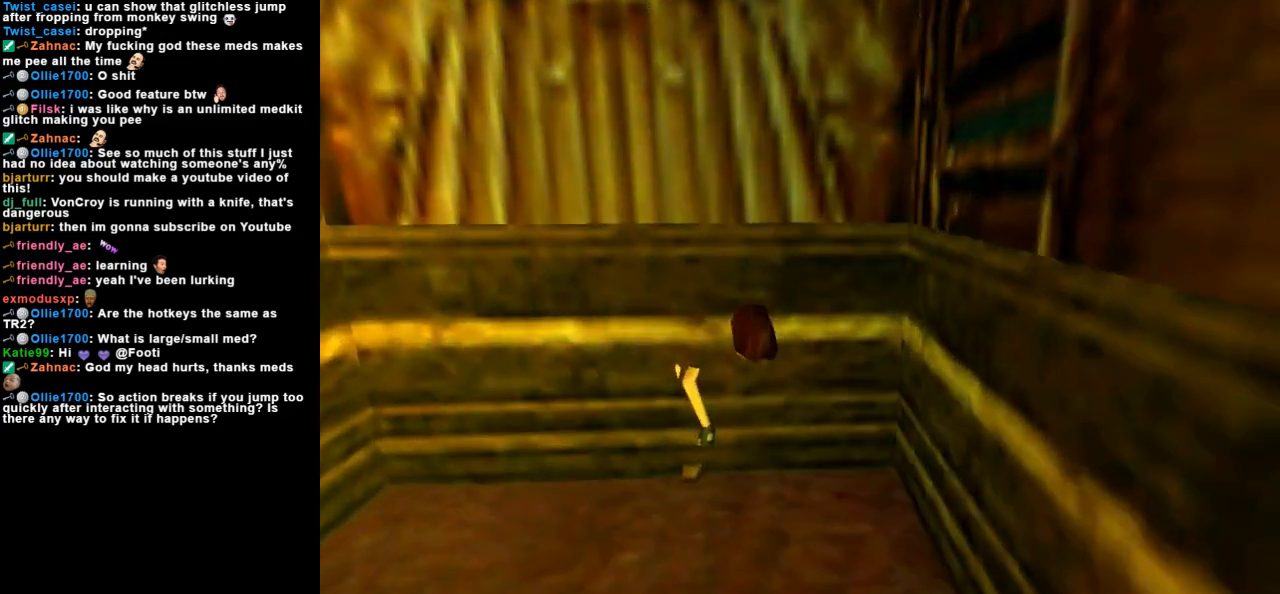
{"keys": ["roll2"], "events": [[467, "roll2", "down"]]}
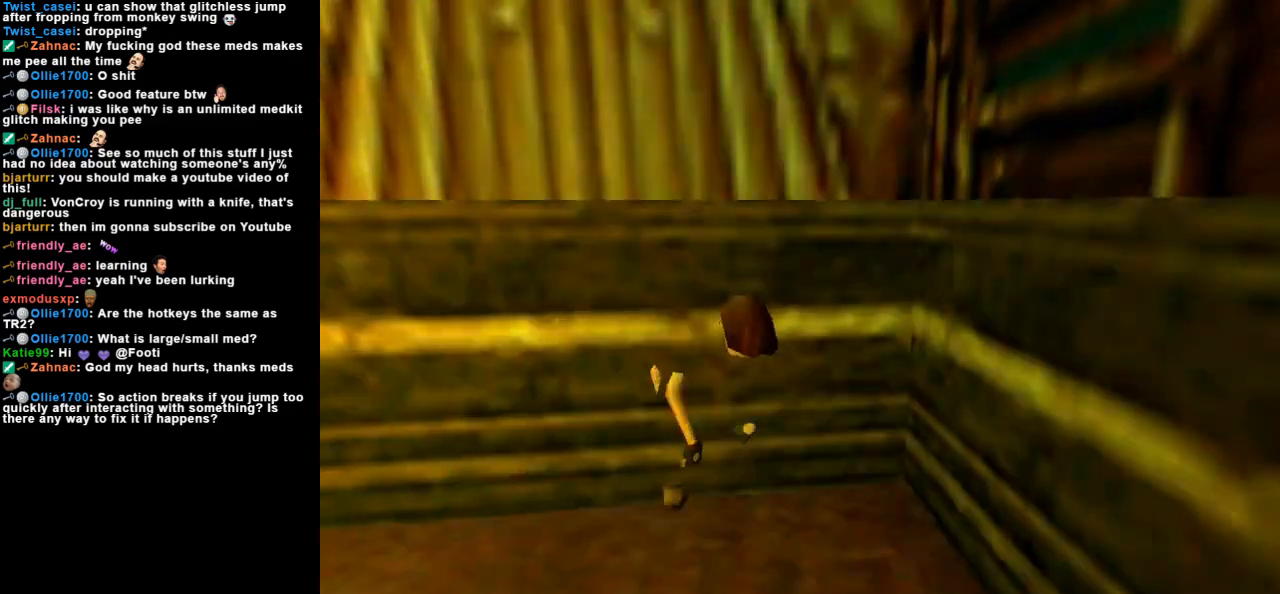
{"keys": ["roll2"], "events": []}
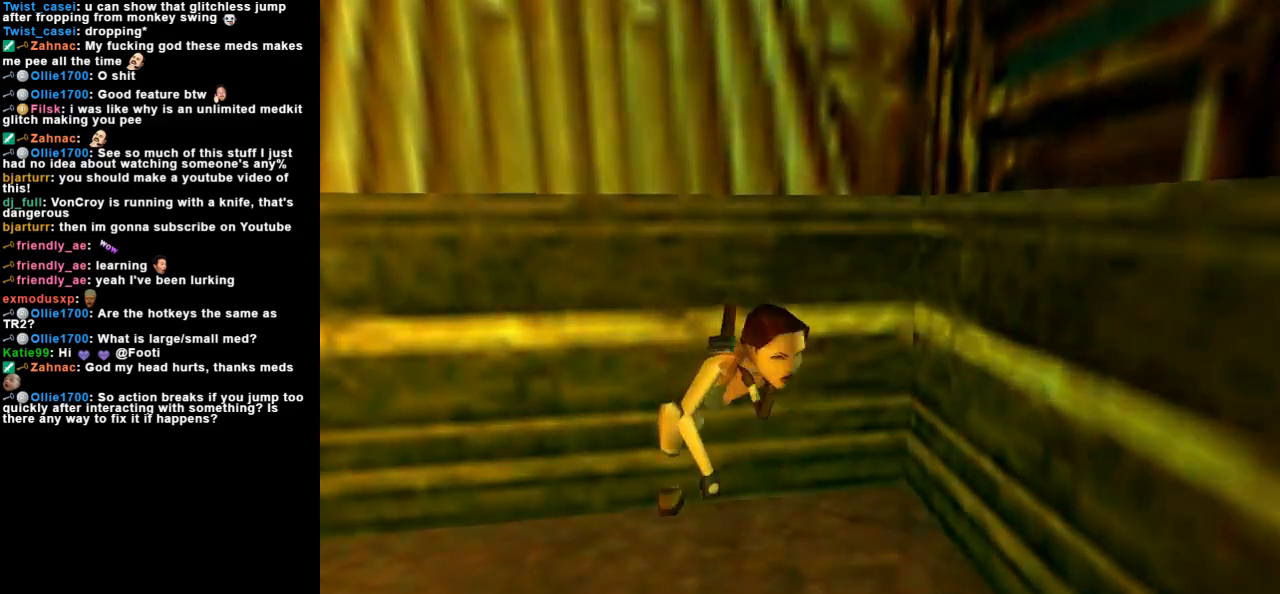
{"keys": [], "events": [[367, "roll2", "up"]]}
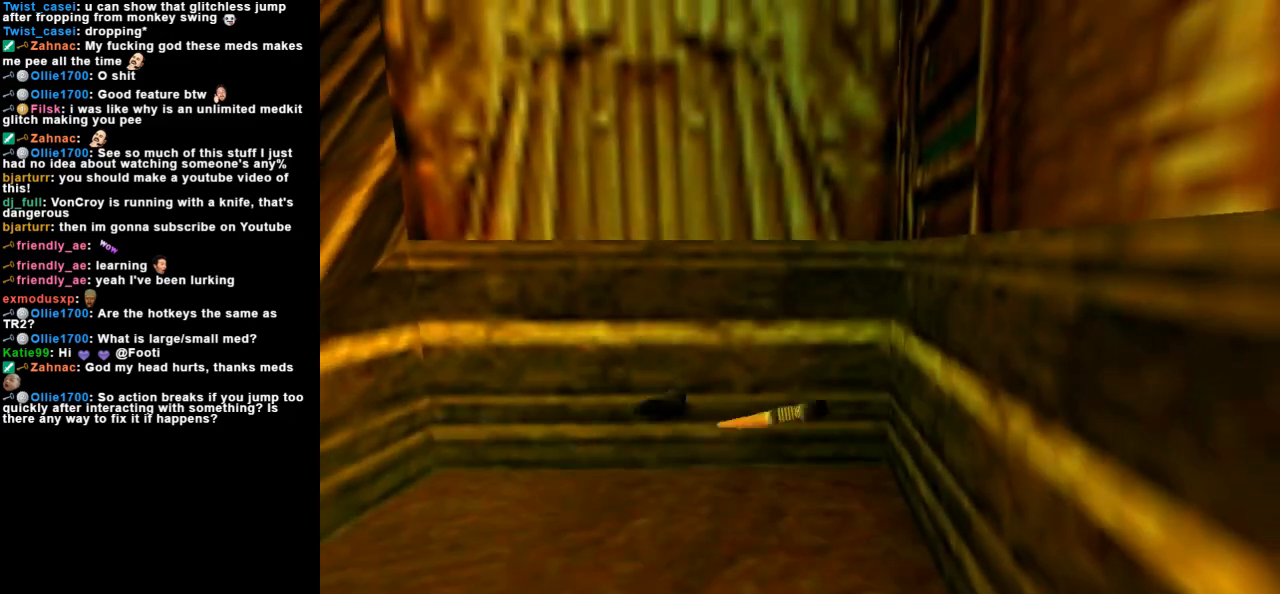
{"keys": [], "events": []}
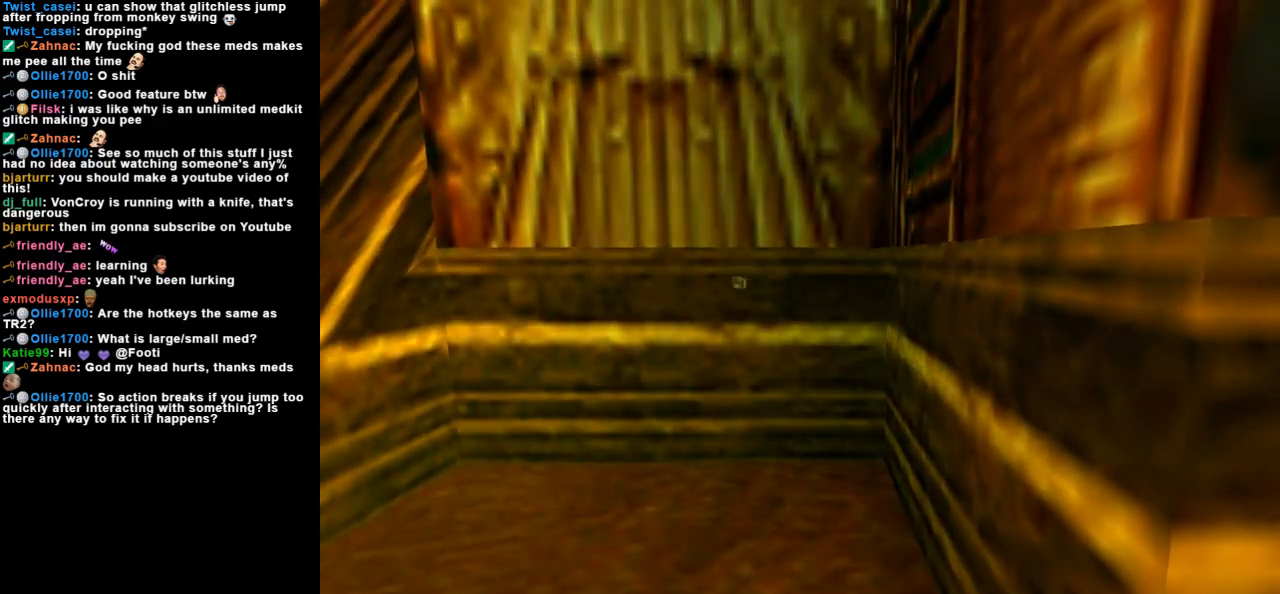
{"keys": [], "events": []}
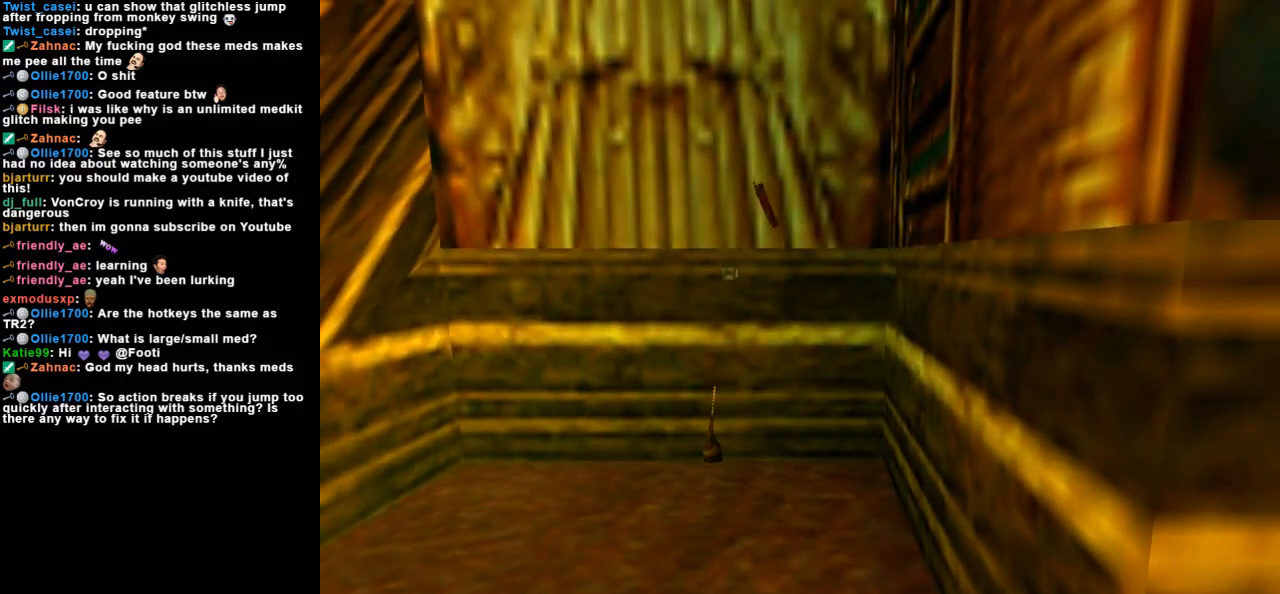
{"keys": [], "events": []}
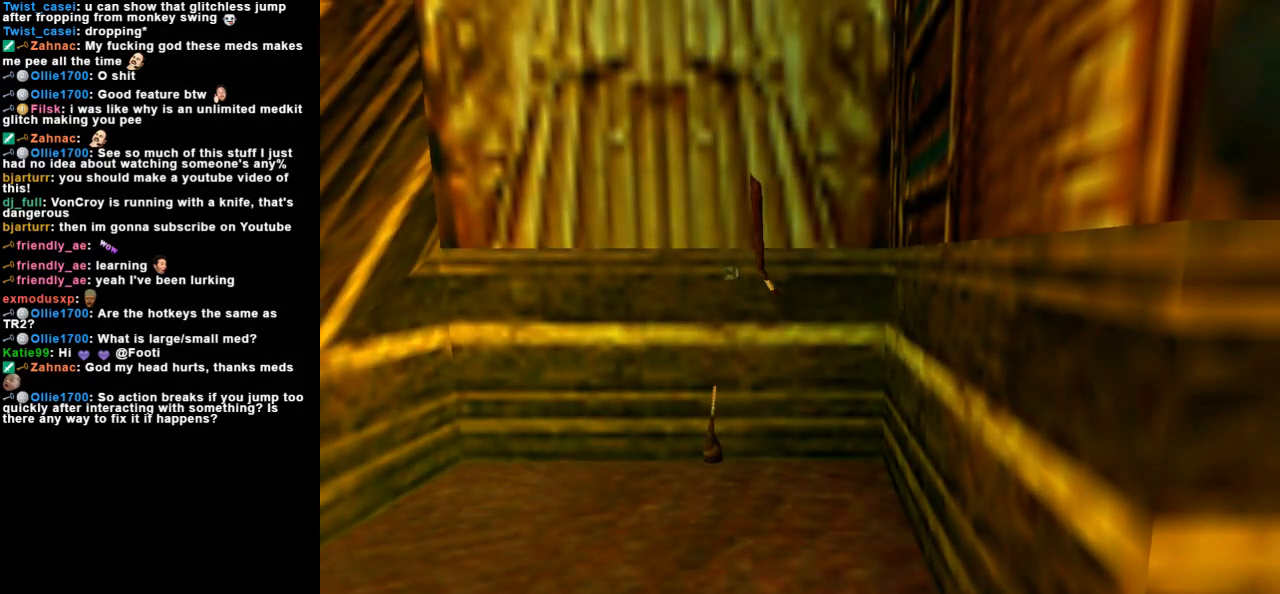
{"keys": [], "events": []}
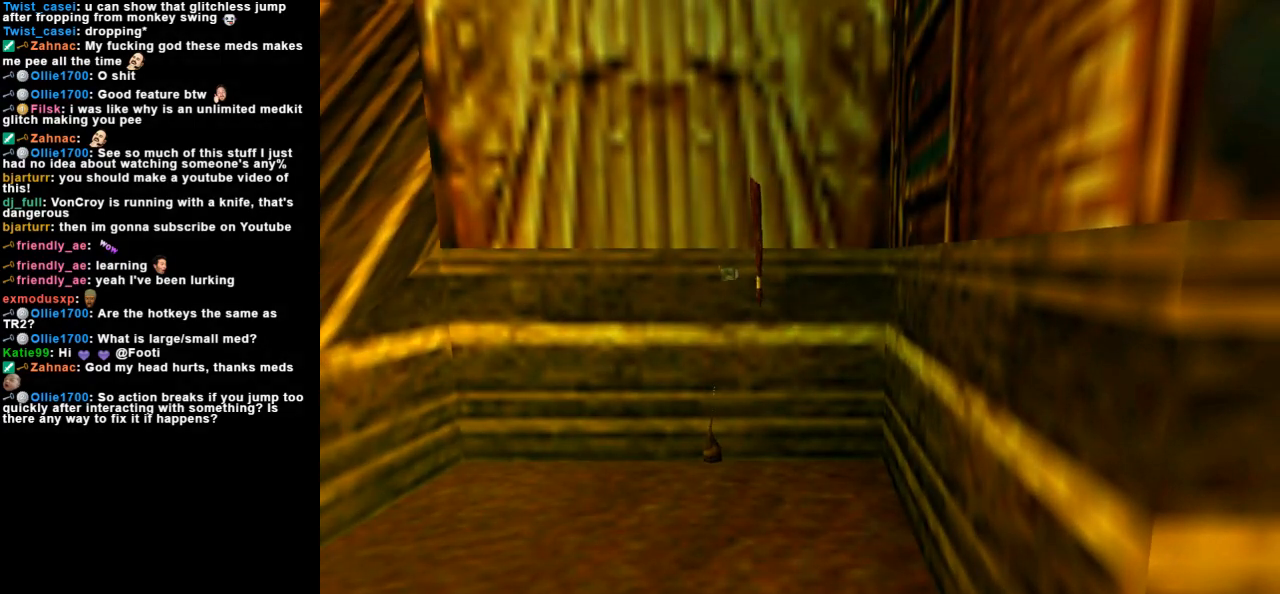
{"keys": [], "events": []}
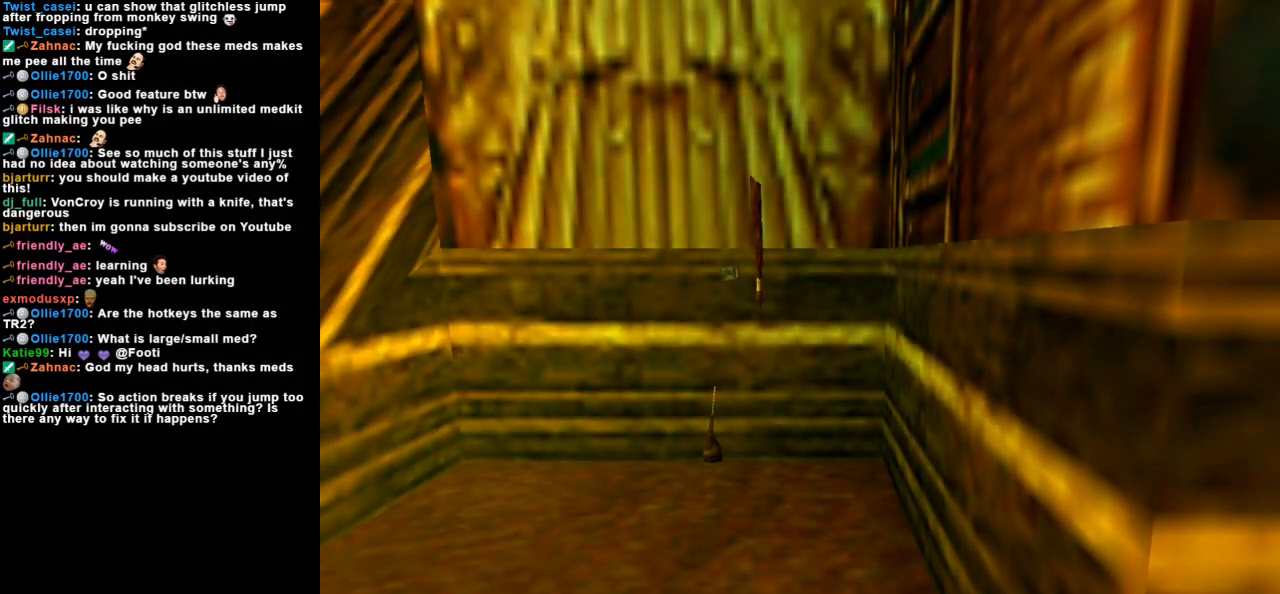
{"keys": [], "events": [[267, "inv", "down"], [367, "inv", "up"]]}
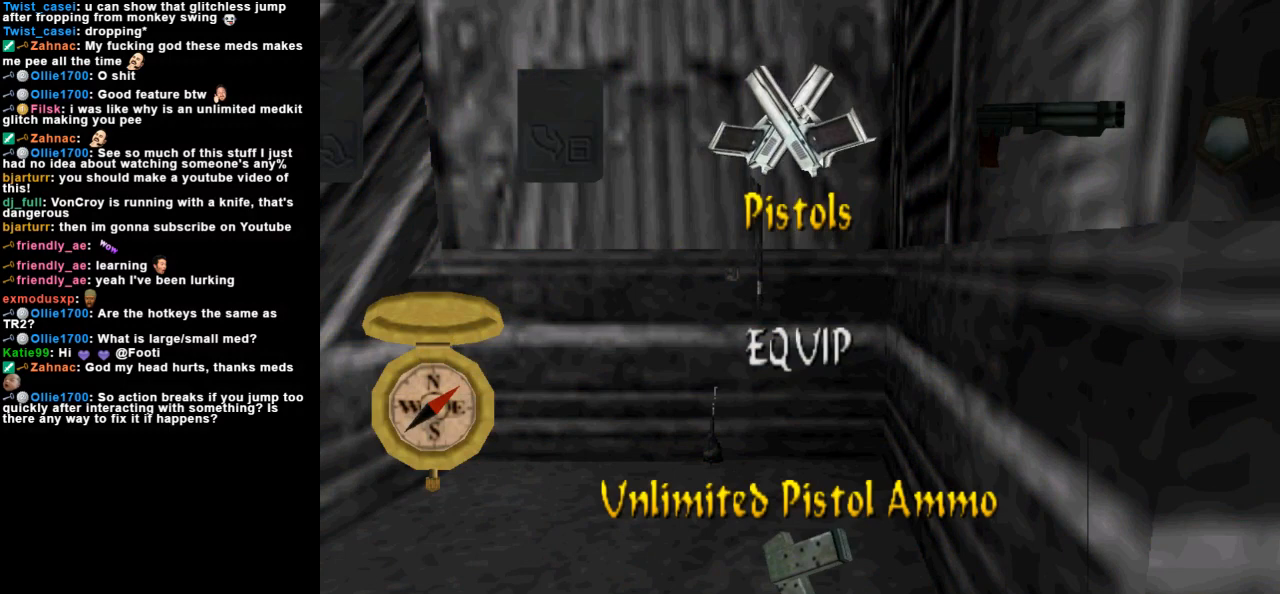
{"keys": ["right"], "events": [[333, "right", "down"]]}
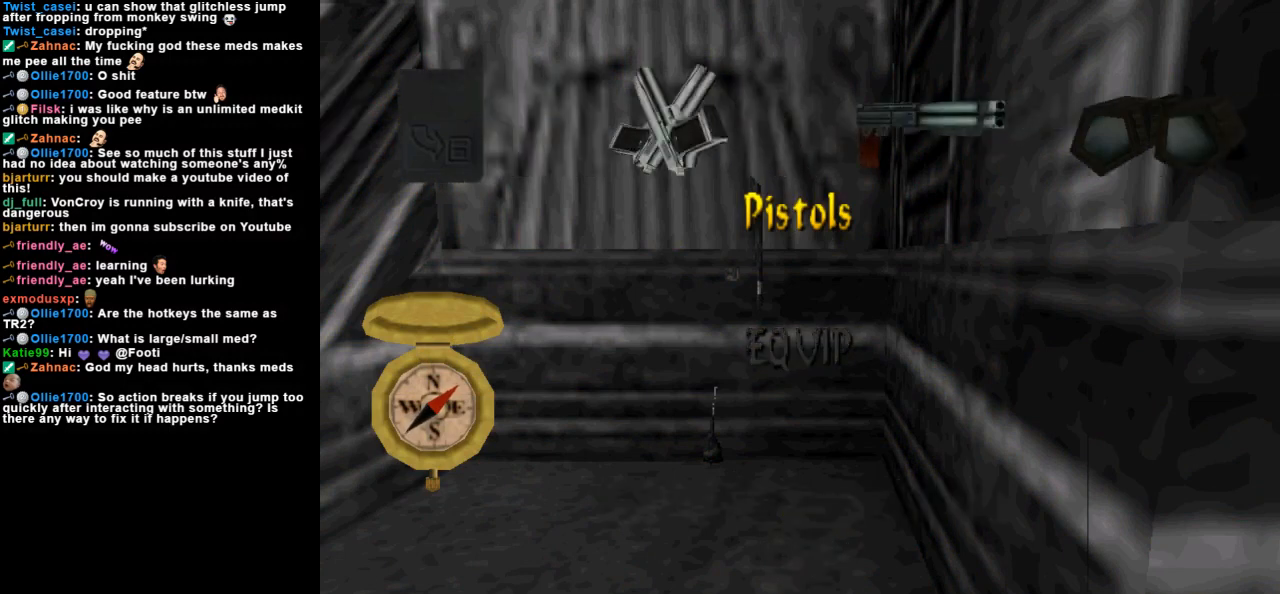
{"keys": [], "events": [[233, "right", "up"]]}
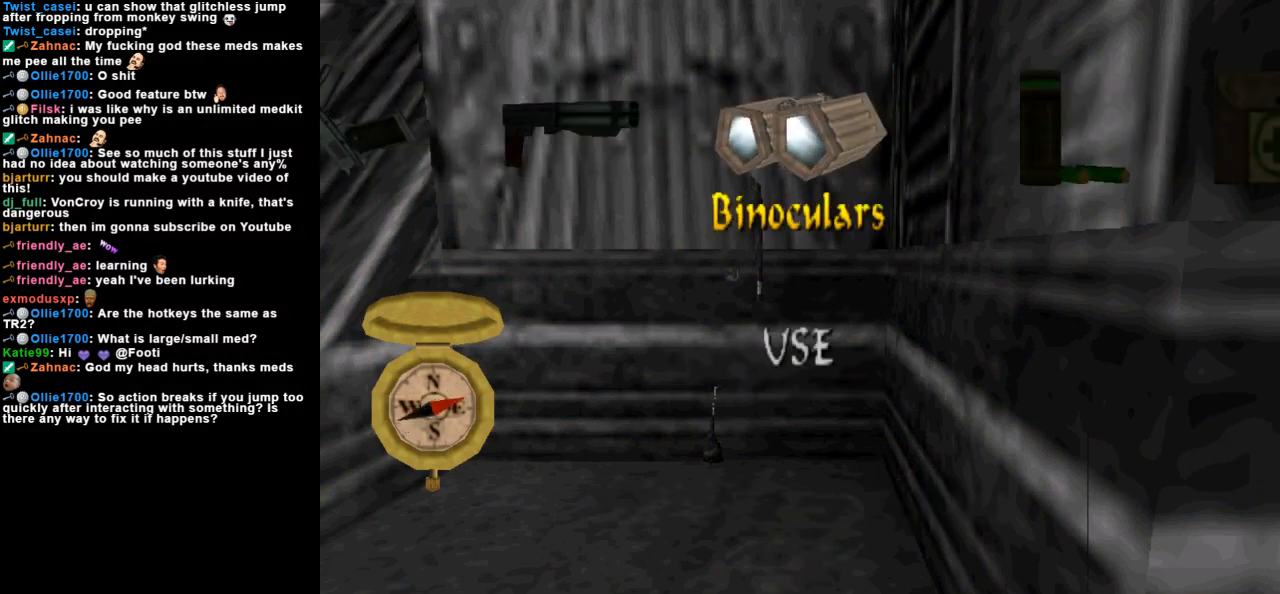
{"keys": [], "events": []}
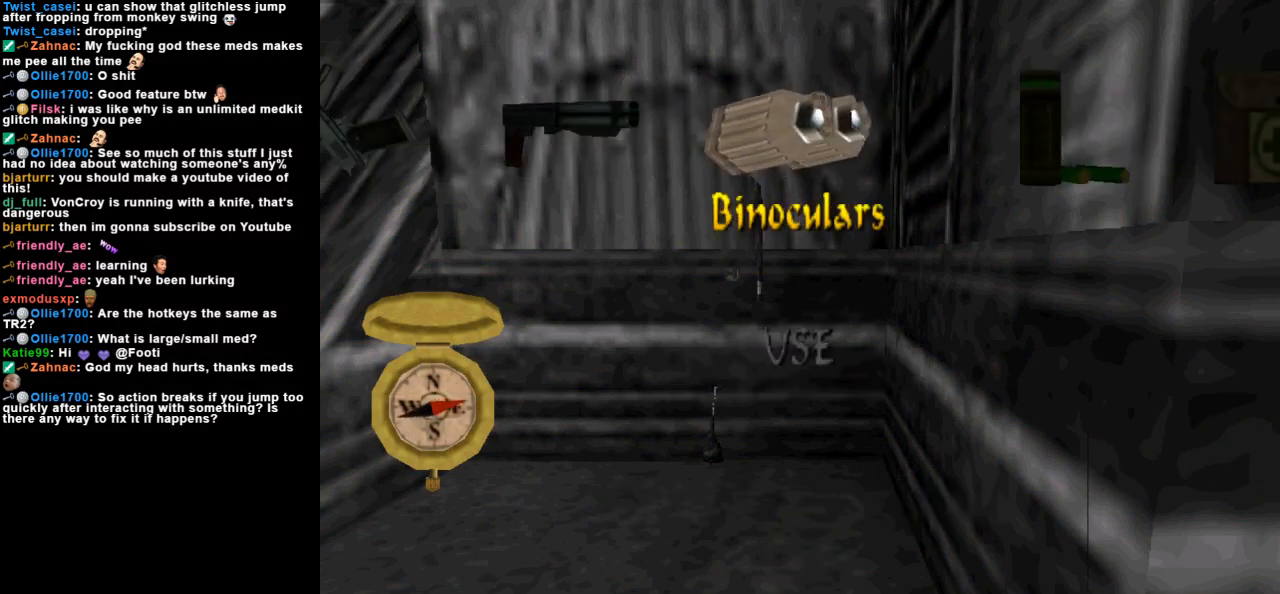
{"keys": [], "events": [[133, "action", "down"], [267, "action", "up"]]}
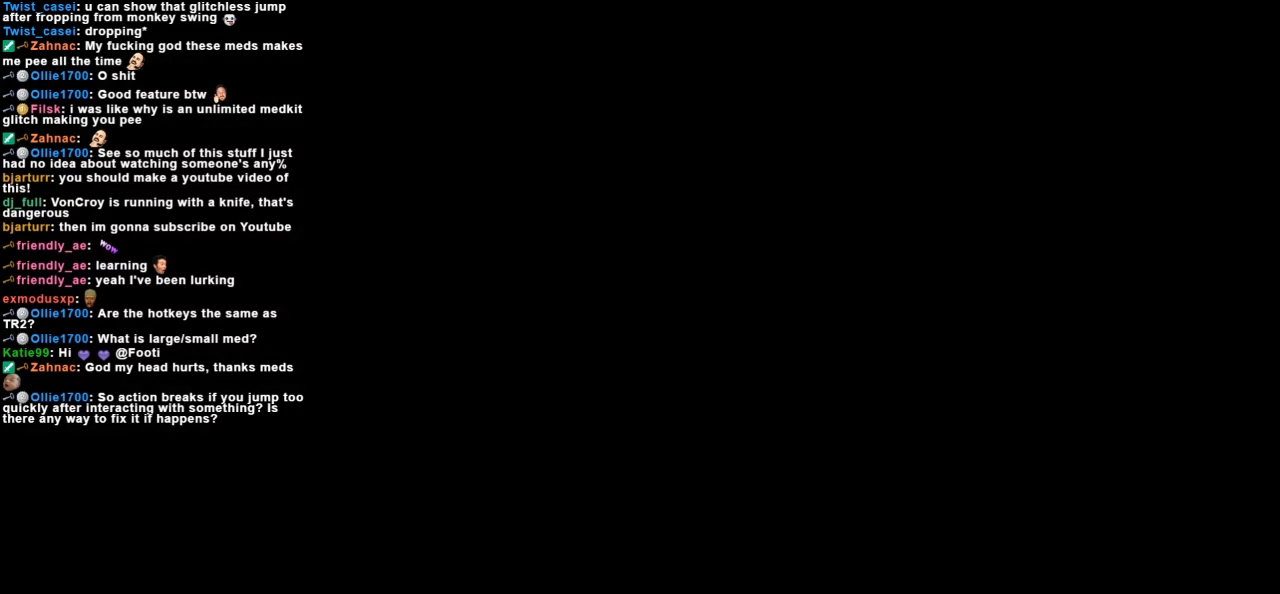
{"keys": [], "events": []}
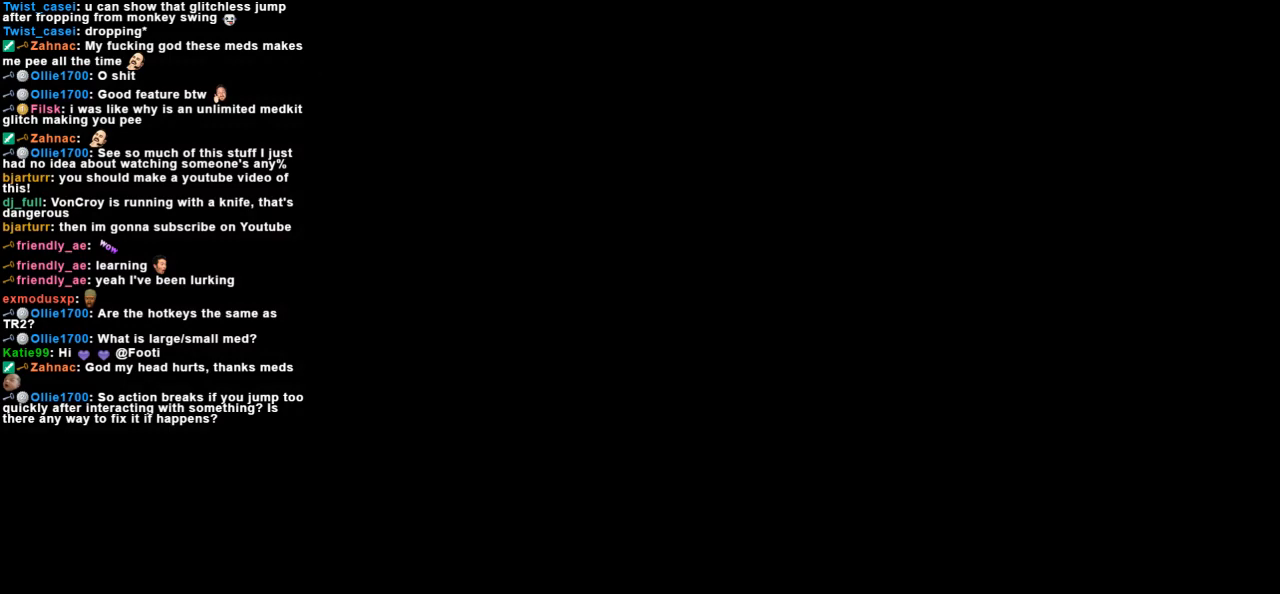
{"keys": [], "events": [[367, "down", "down"], [467, "down", "up"]]}
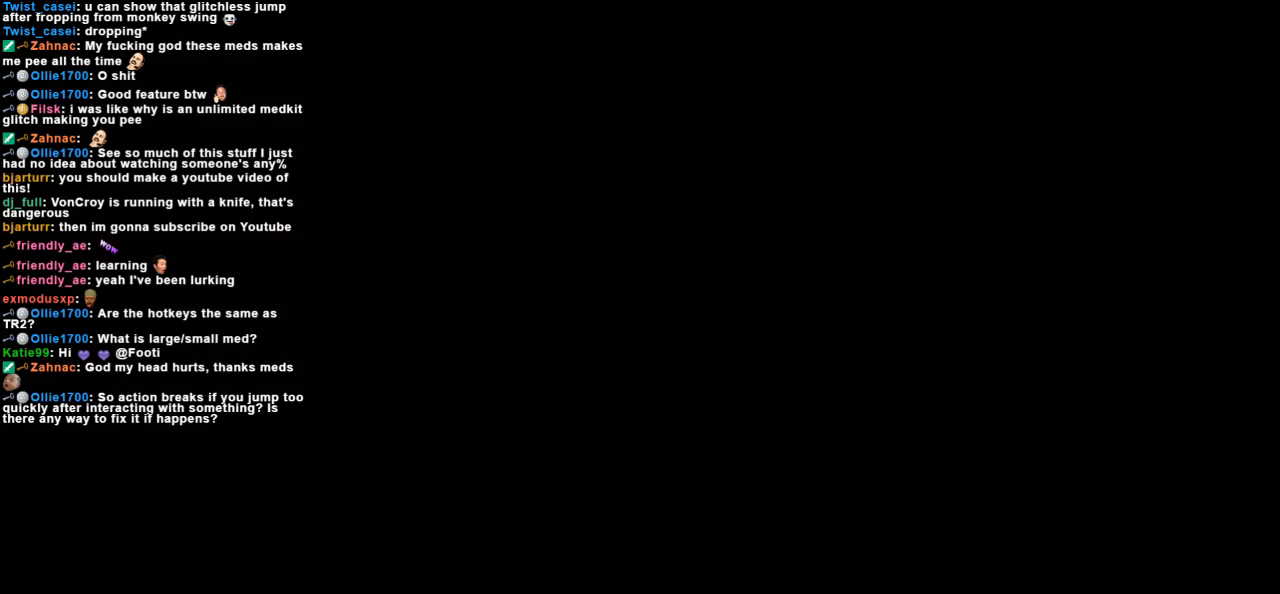
{"keys": [], "events": []}
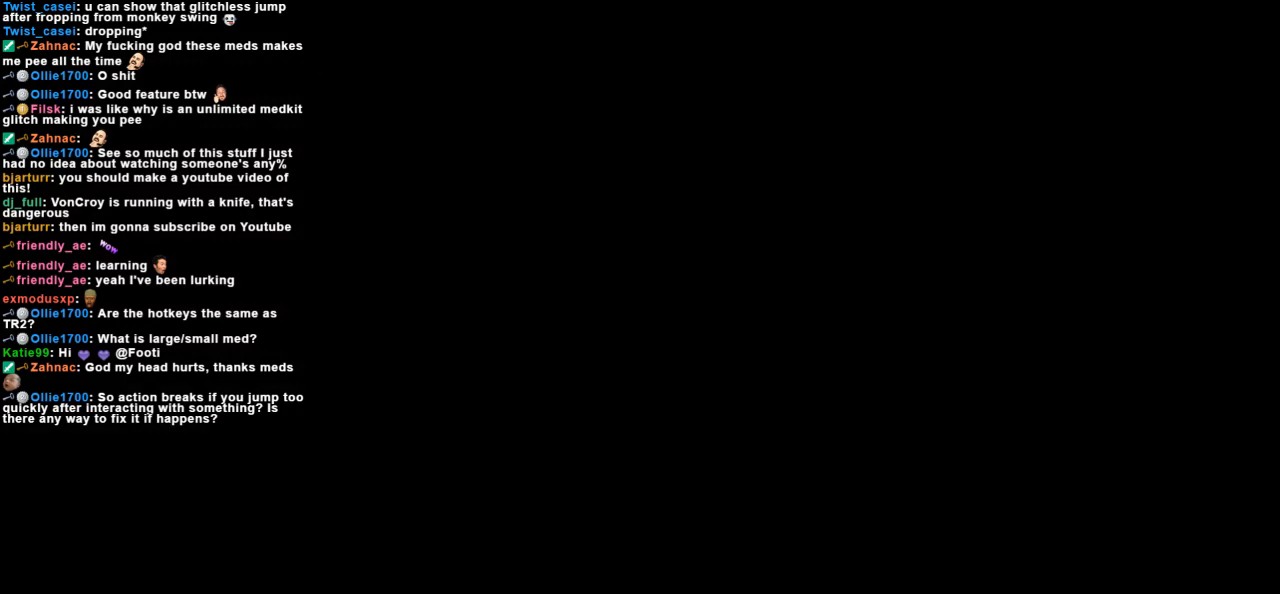
{"keys": [], "events": [[267, "guns", "down"], [267, "space", "down"], [400, "guns", "up"], [400, "space", "up"]]}
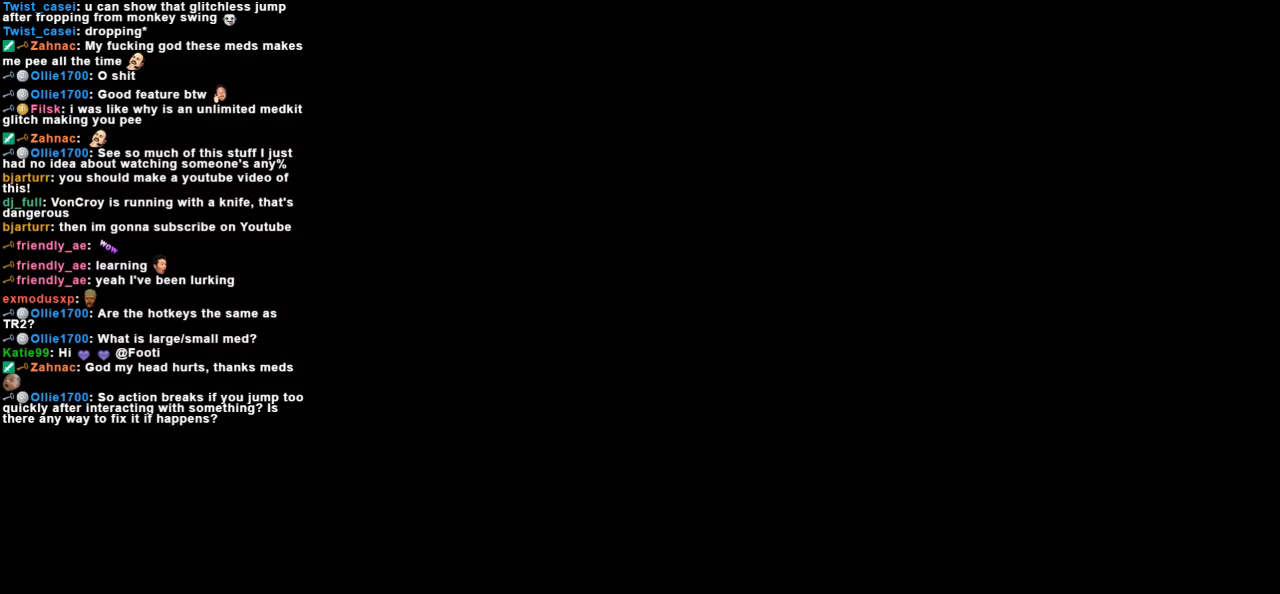
{"keys": [], "events": [[33, "roll2", "down"], [167, "roll2", "up"]]}